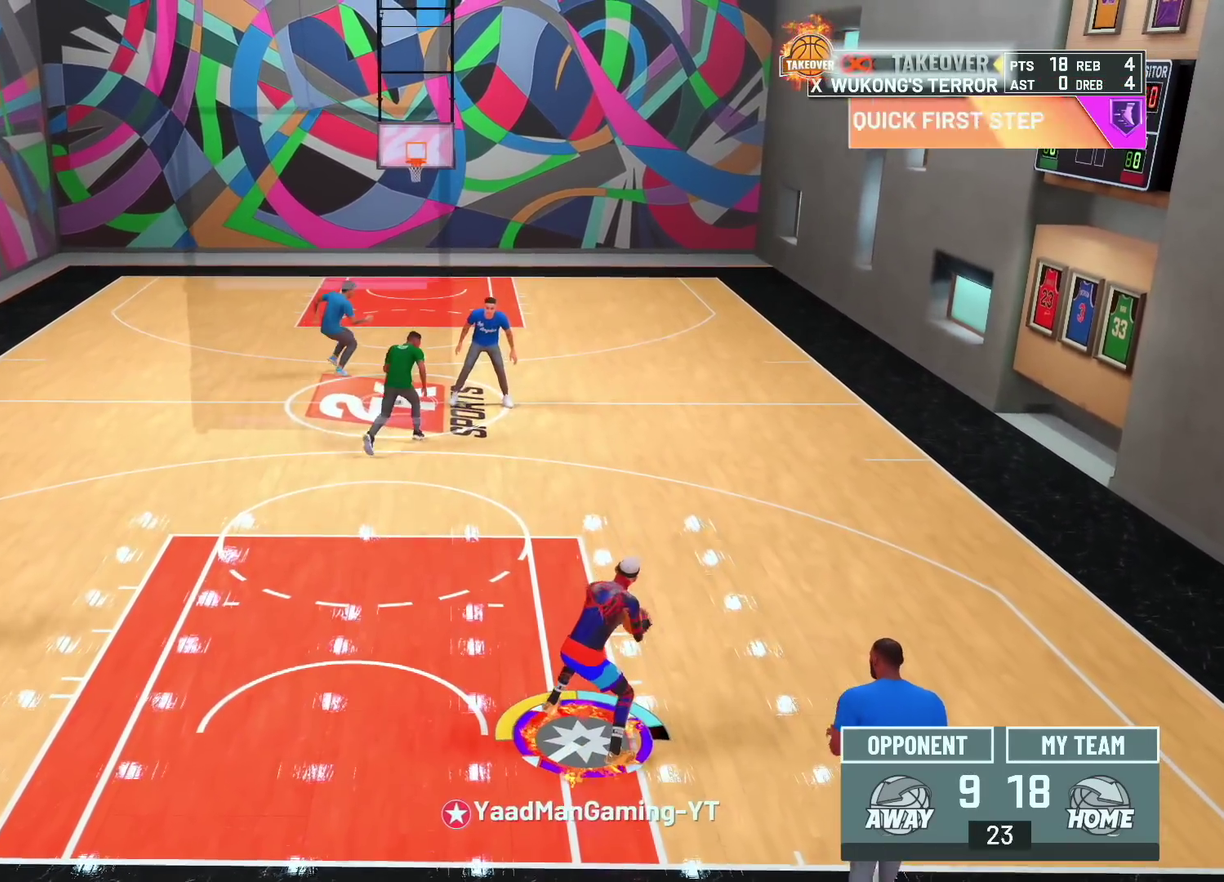
Gameplay with a controller (PlayStation layout); each line is a JSON object with the inputs held at the frame after it (dt_ms = milliseconds from this image to that frame). "events" lists button and stick changes between this image and that frame as [ms after this image, input, new state], when the widget could be followed in between.
{"dt_ms": 600, "buttons": [], "left_stick": "up", "right_stick": "center"}
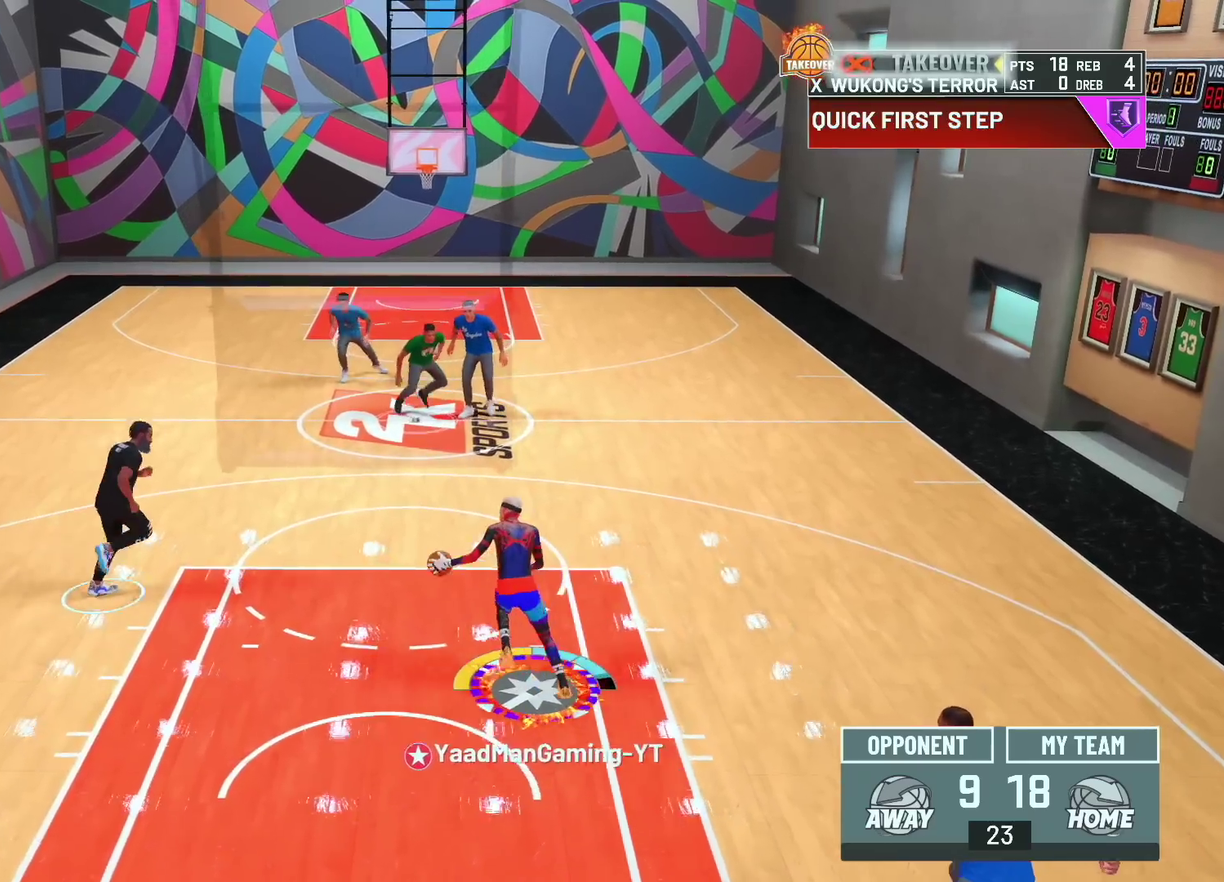
{"dt_ms": 600, "buttons": [], "left_stick": "up-right", "right_stick": "center"}
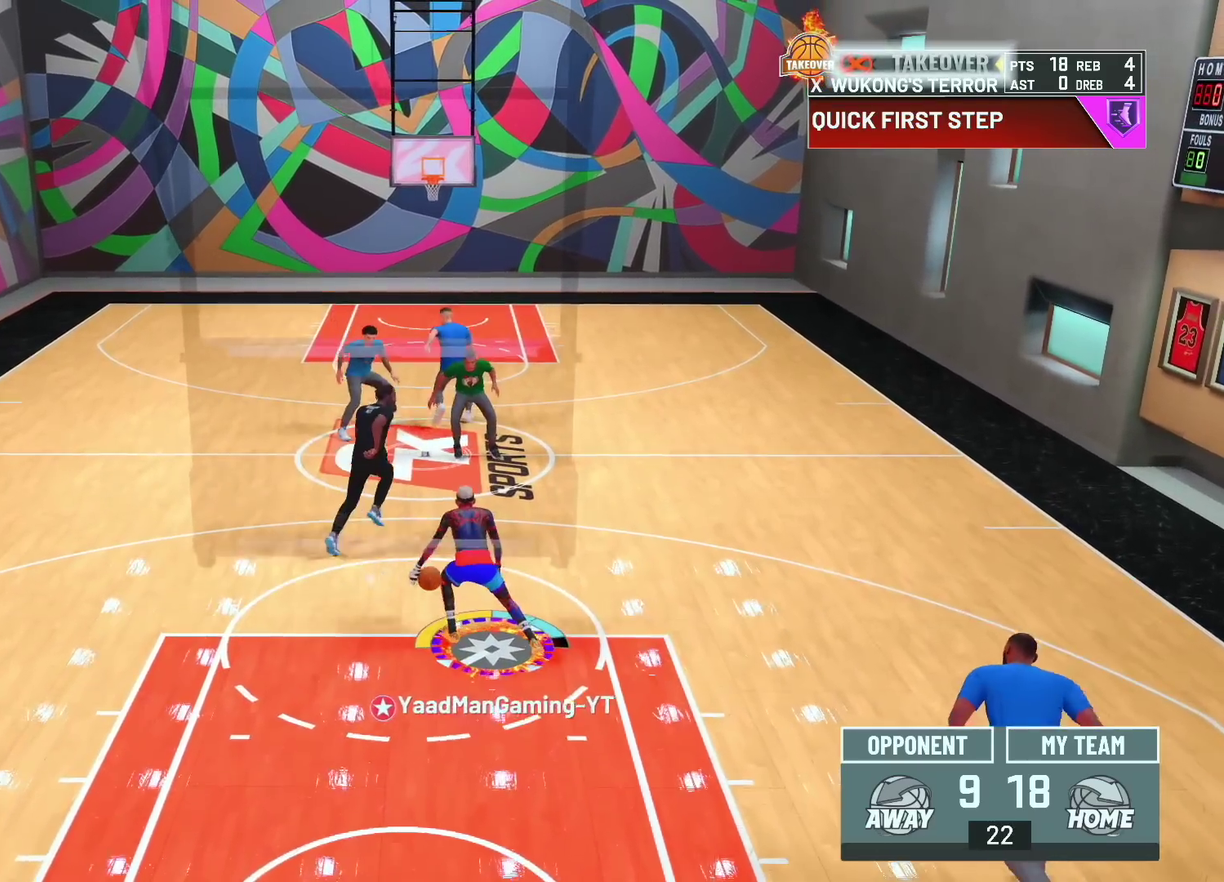
{"dt_ms": 400, "buttons": [], "left_stick": "up-right", "right_stick": "center", "events": [[133, "right_stick", "down"], [217, "right_stick", "center"]]}
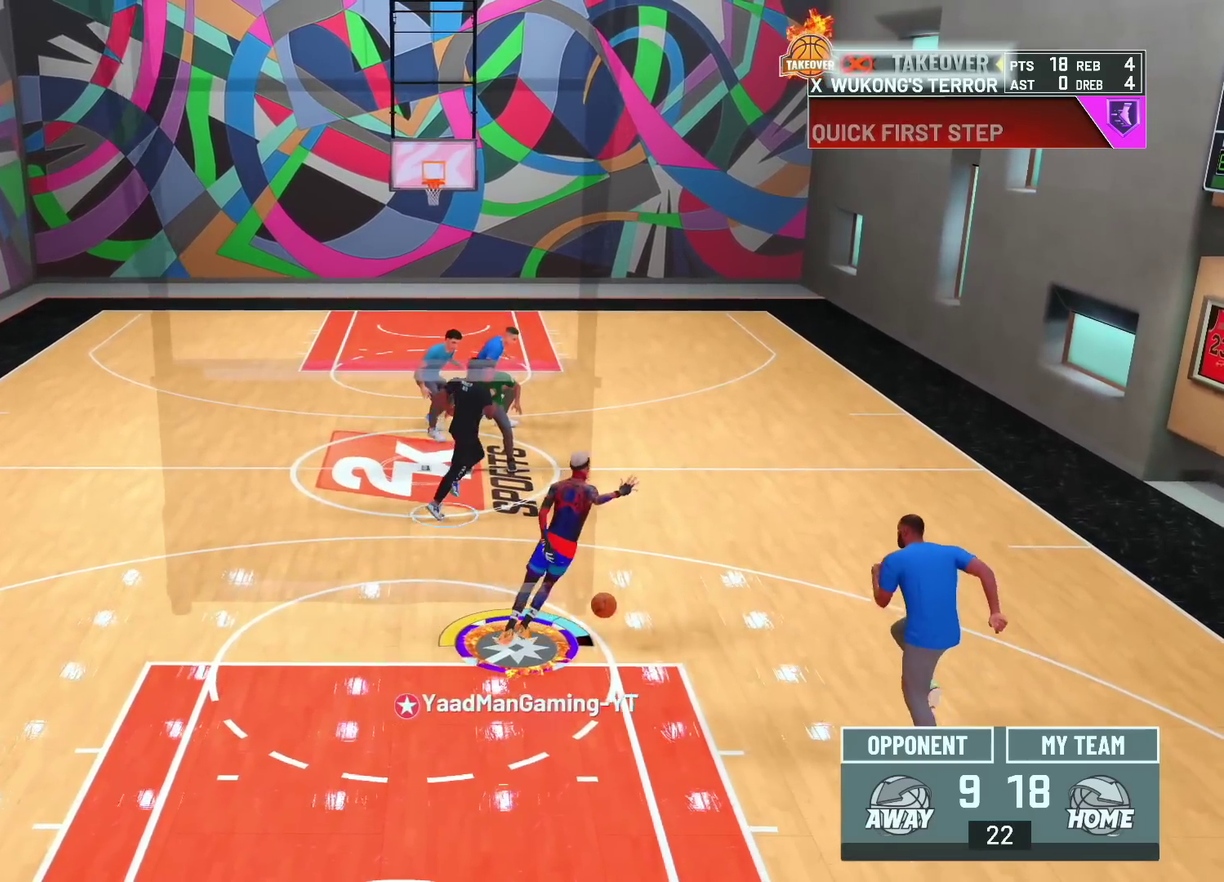
{"dt_ms": 300, "buttons": [], "left_stick": "center", "right_stick": "center", "events": [[17, "left_stick", "center"]]}
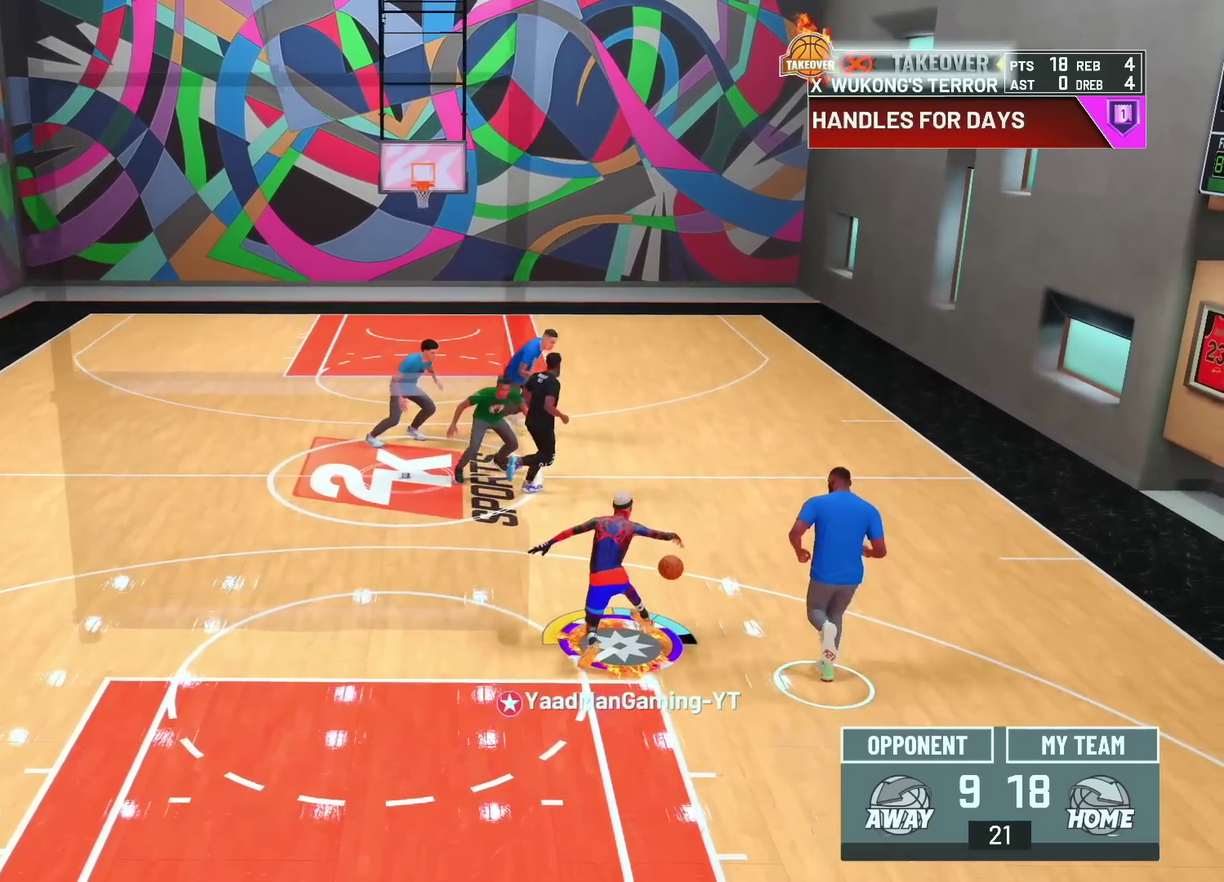
{"dt_ms": 800, "buttons": ["R2"], "left_stick": "up-left", "right_stick": "center", "events": [[133, "right_stick", "up"], [200, "right_stick", "center"], [550, "left_stick", "up-left"], [717, "R2", "down"]]}
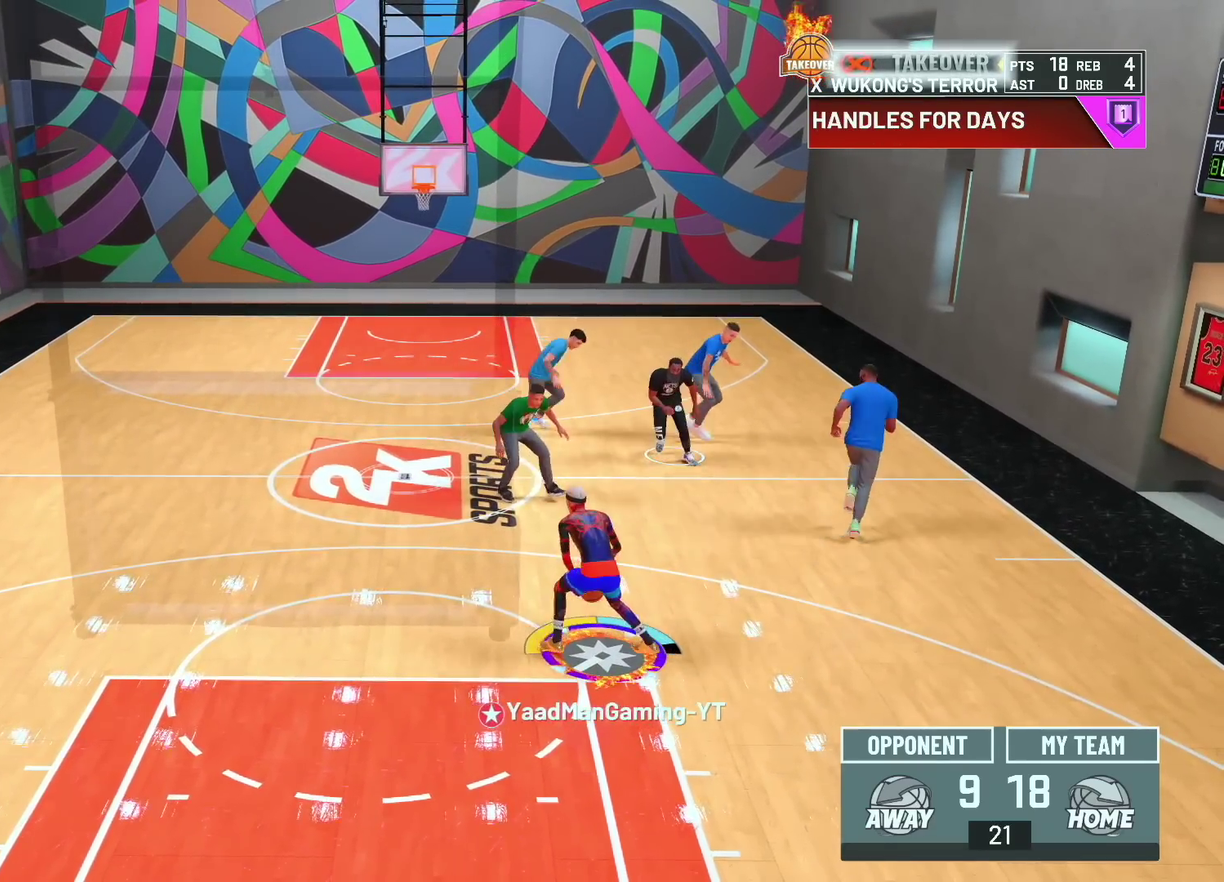
{"dt_ms": 400, "buttons": ["R2"], "left_stick": "up-left", "right_stick": "center", "events": []}
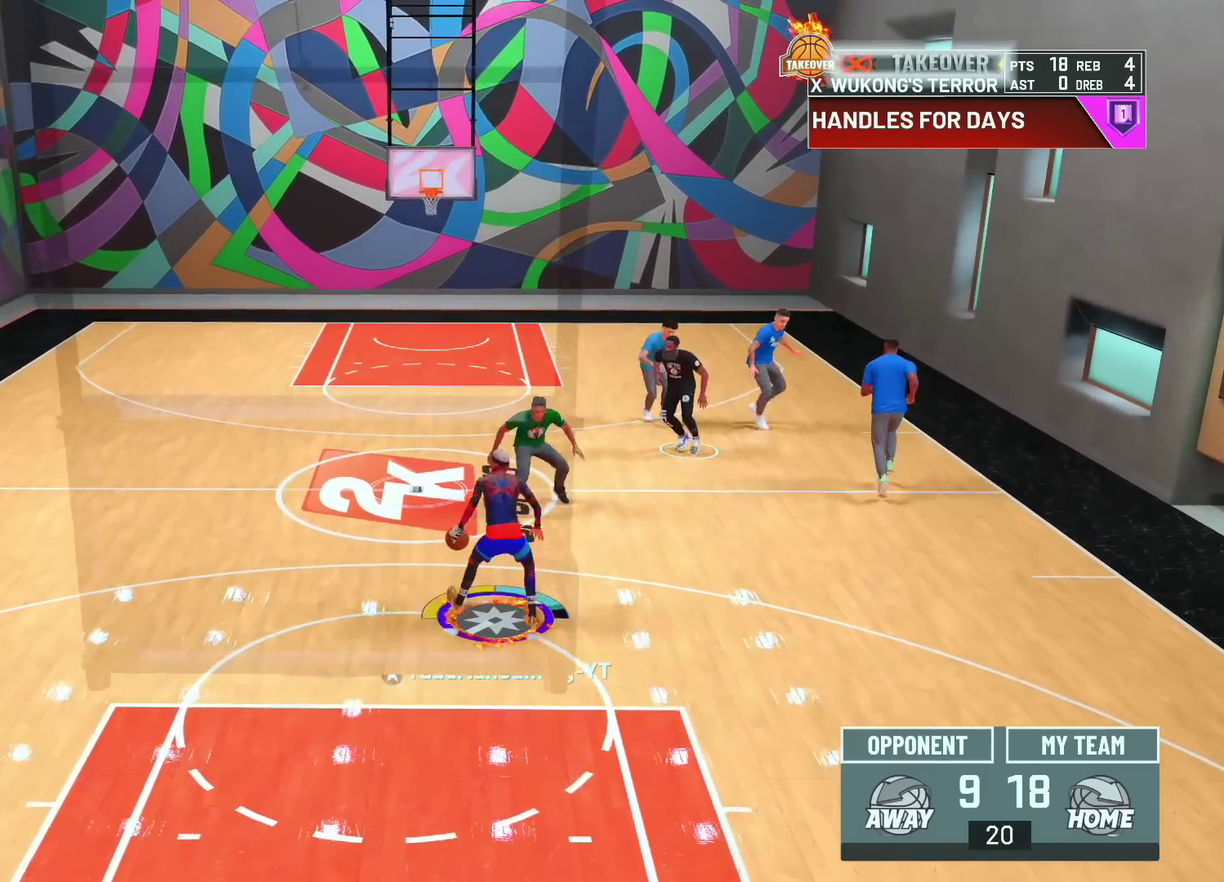
{"dt_ms": 300, "buttons": ["R2"], "left_stick": "up-left", "right_stick": "center"}
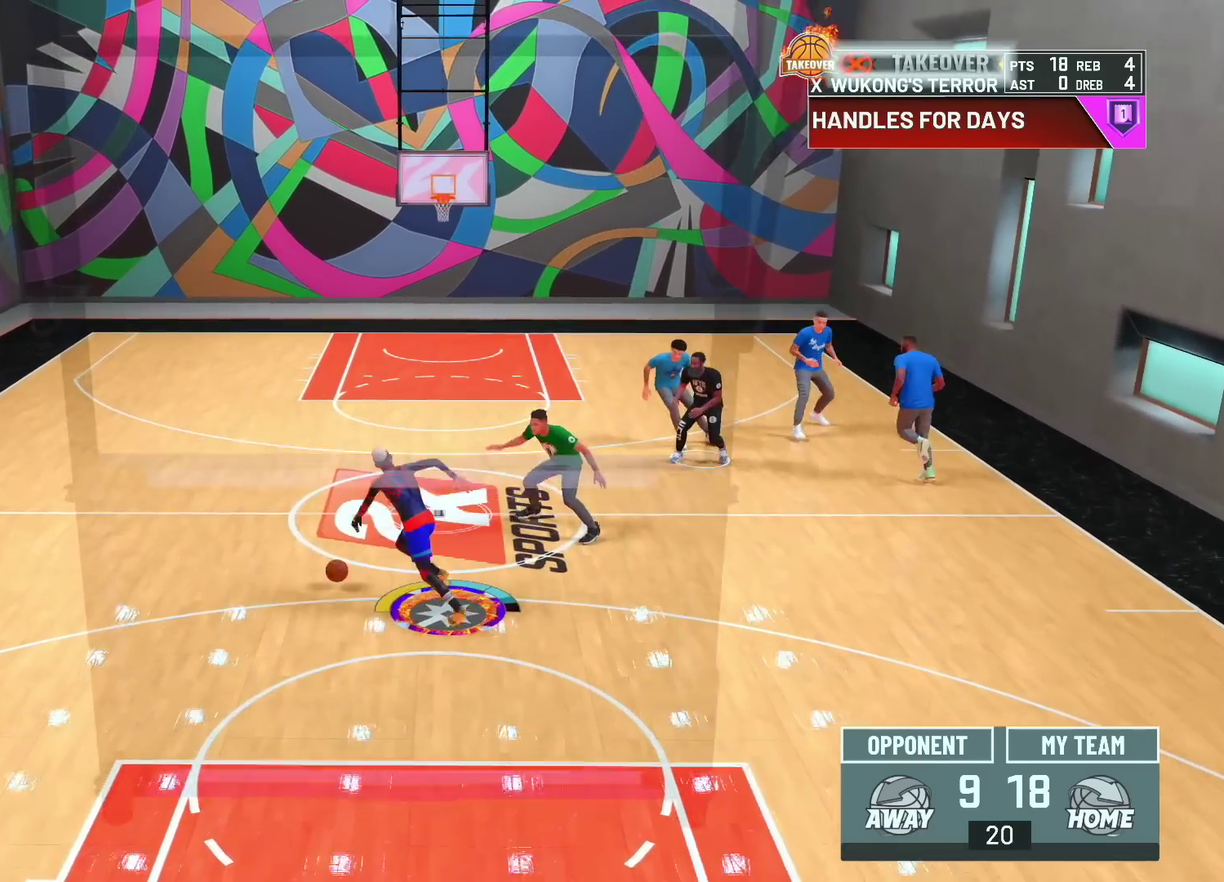
{"dt_ms": 700, "buttons": ["R2"], "left_stick": "center", "right_stick": "center", "events": [[683, "left_stick", "center"]]}
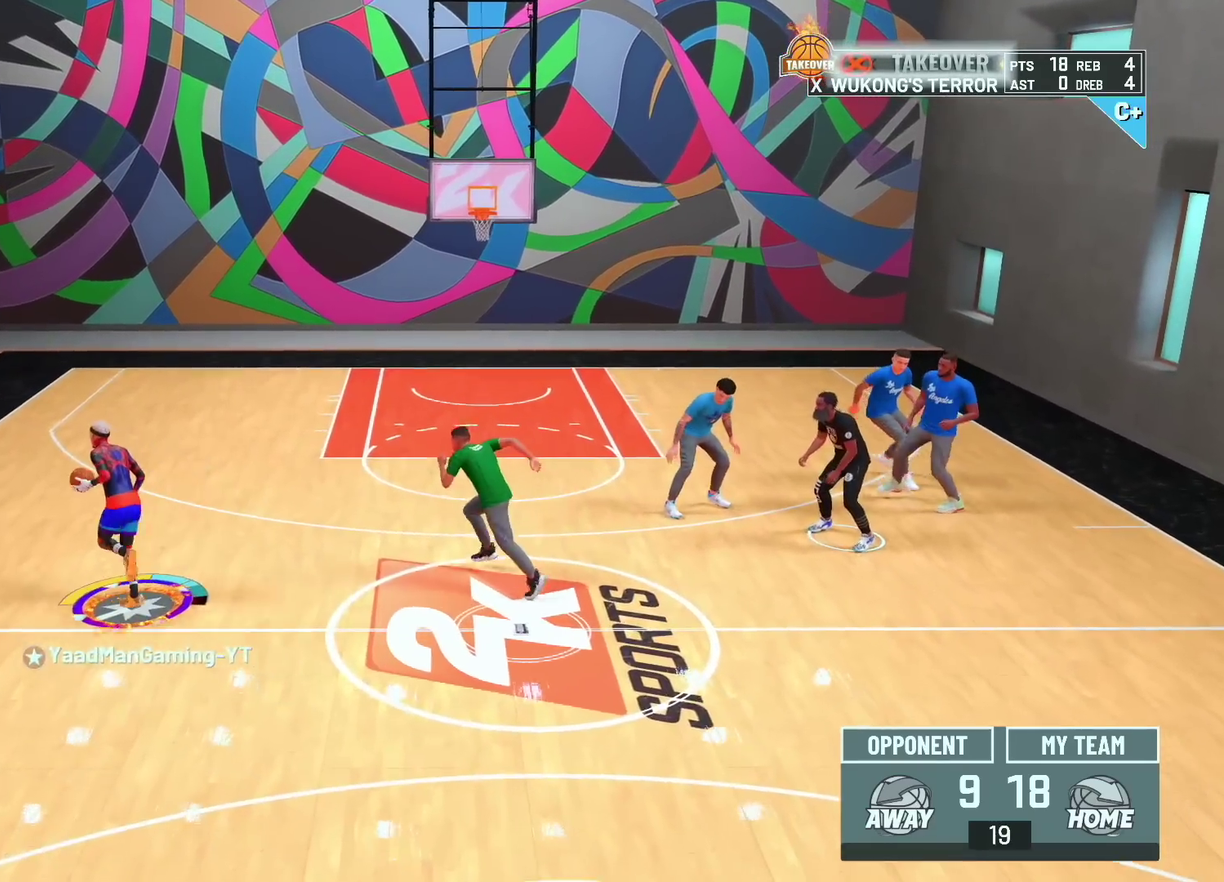
{"dt_ms": 600, "buttons": ["SQUARE", "R2"], "left_stick": "center", "right_stick": "center", "events": [[100, "SQUARE", "down"]]}
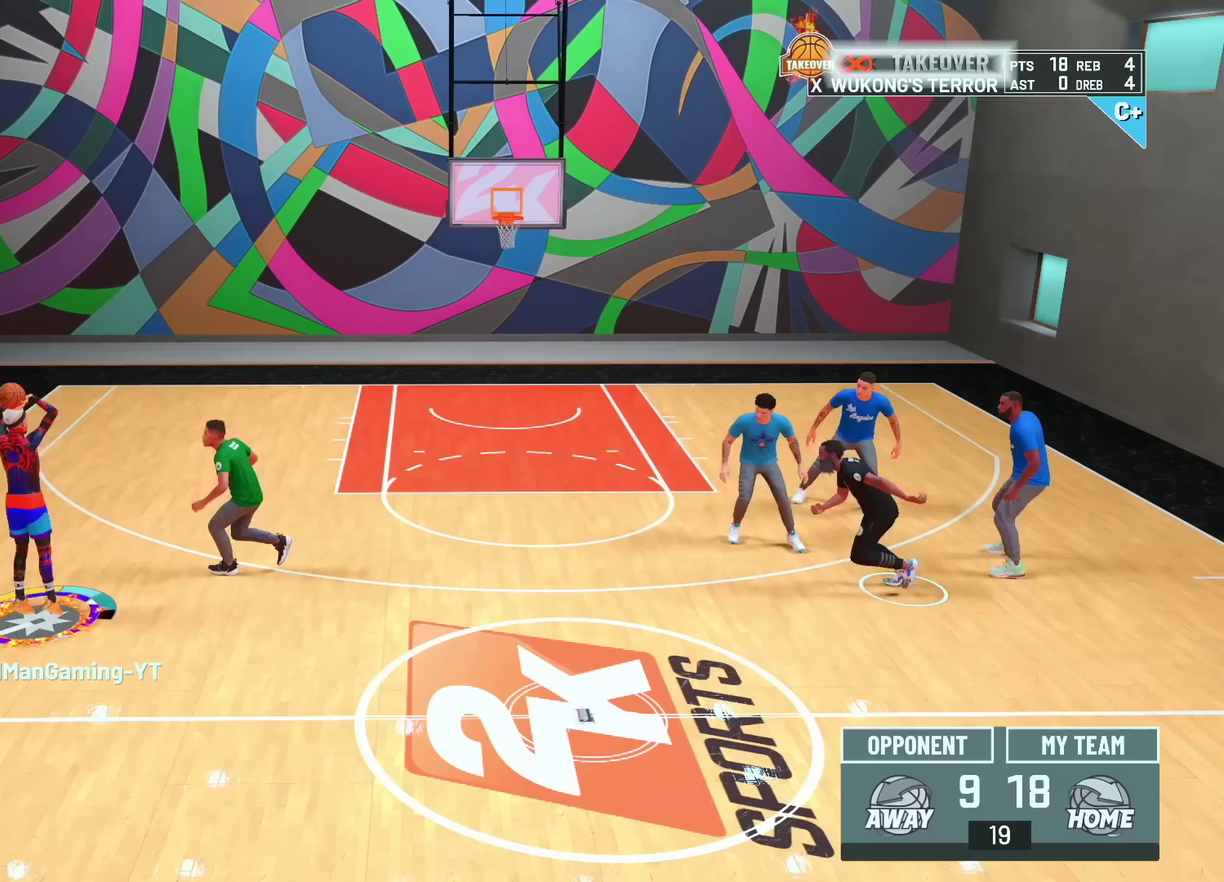
{"dt_ms": 600, "buttons": [], "left_stick": "center", "right_stick": "center", "events": [[33, "SQUARE", "up"], [67, "R2", "up"]]}
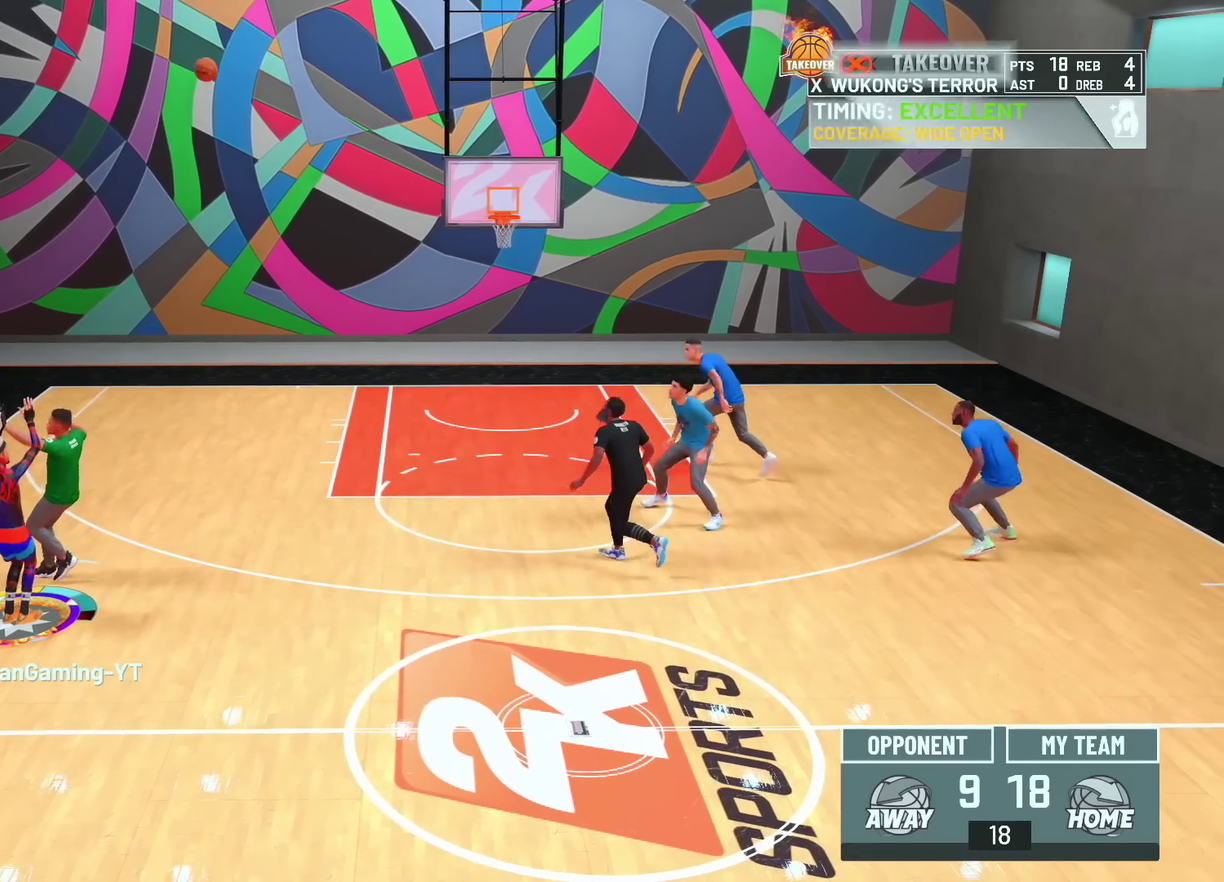
{"dt_ms": 300, "buttons": [], "left_stick": "center", "right_stick": "center", "events": []}
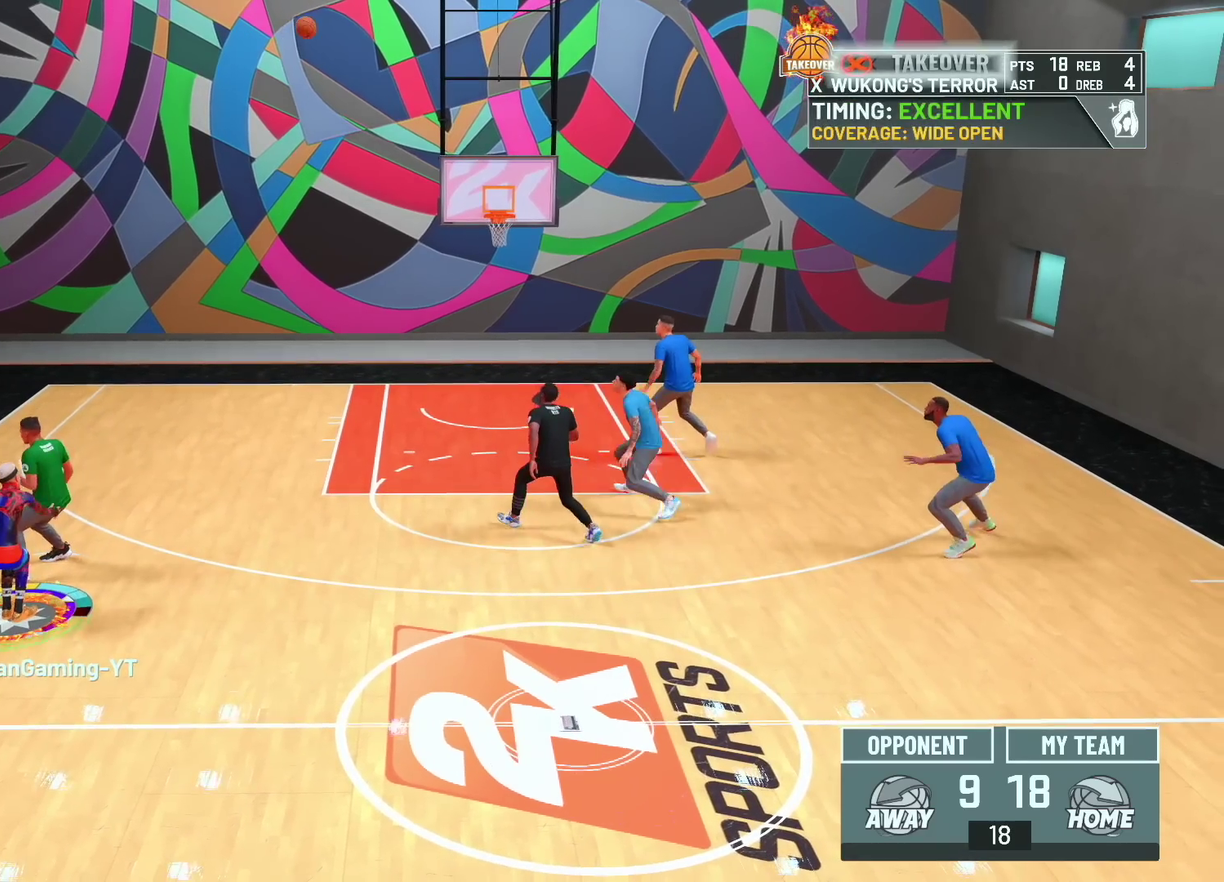
{"dt_ms": 600, "buttons": [], "left_stick": "center", "right_stick": "center", "events": []}
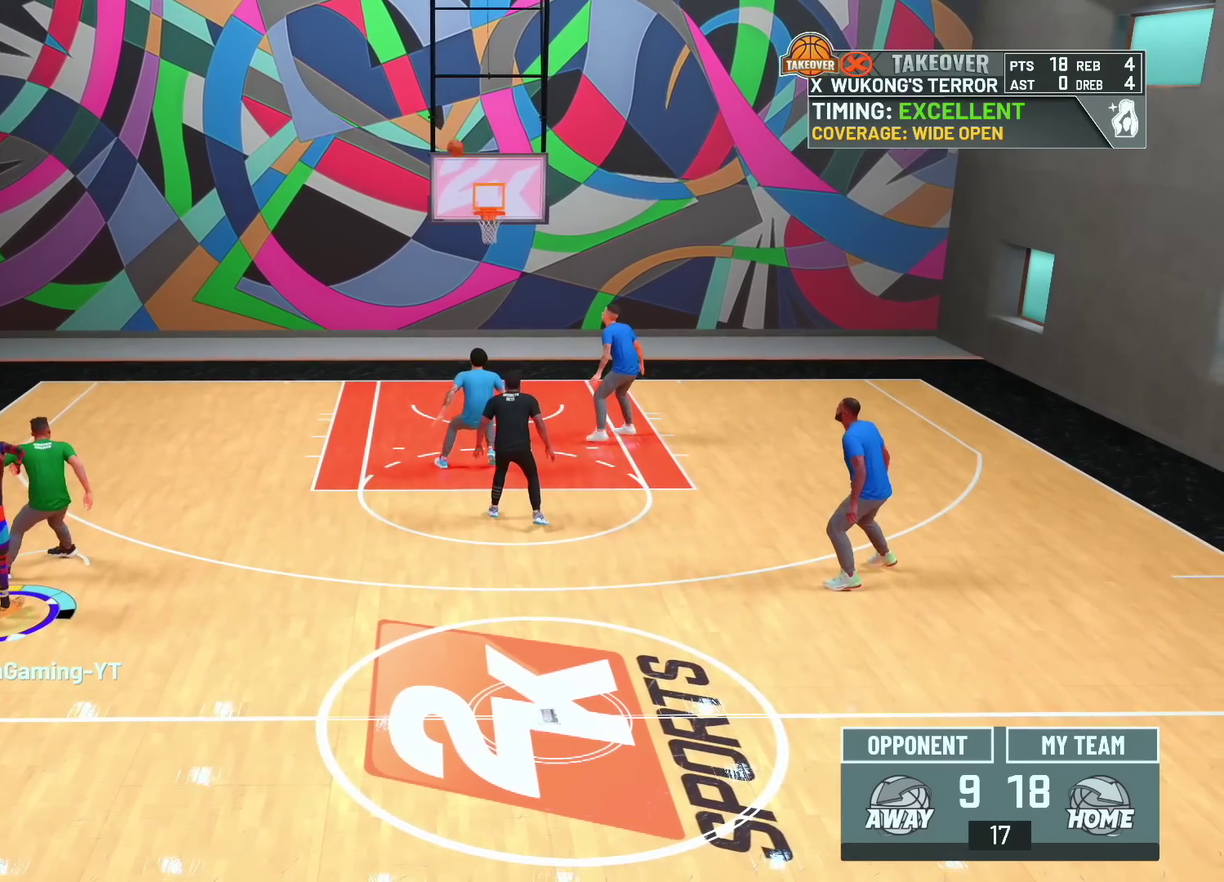
{"dt_ms": 400, "buttons": [], "left_stick": "center", "right_stick": "center", "events": []}
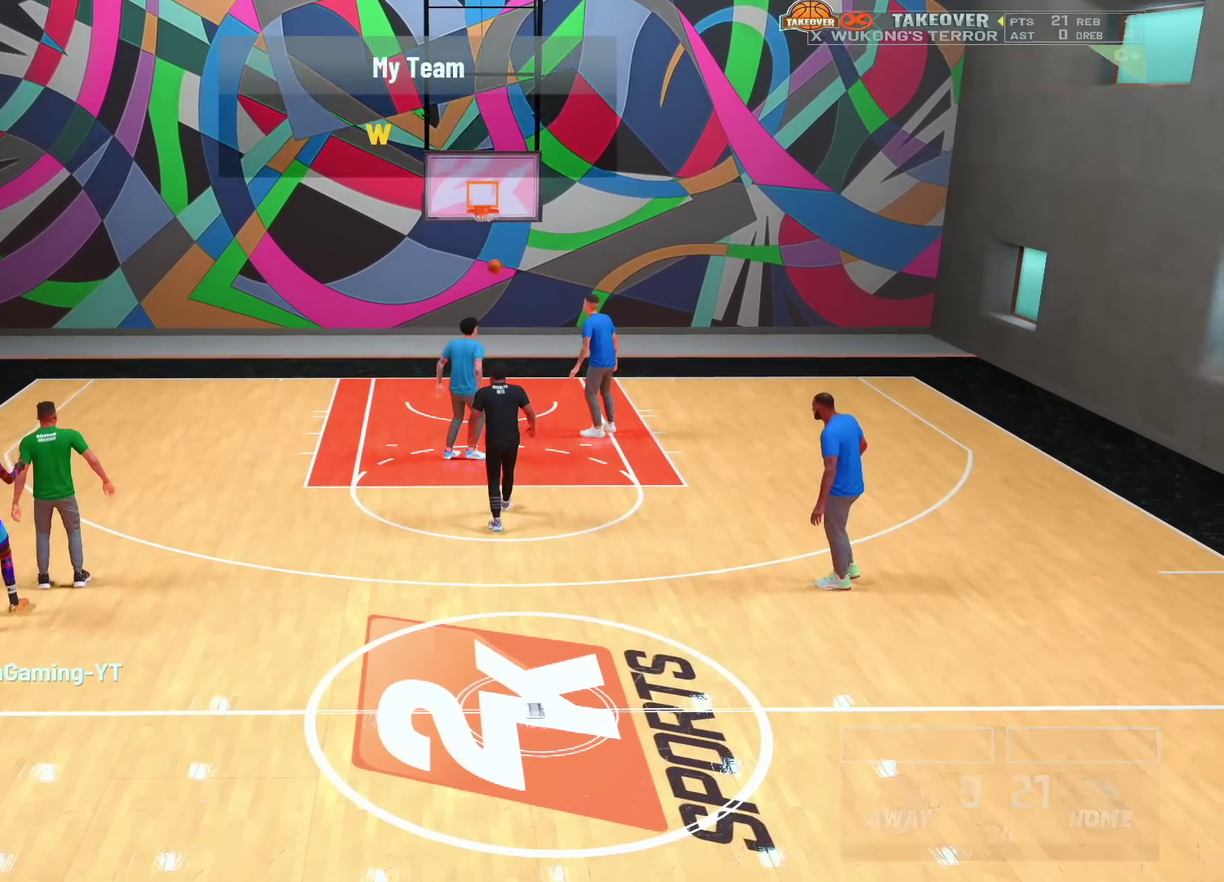
{"dt_ms": 500, "buttons": [], "left_stick": "center", "right_stick": "center", "events": []}
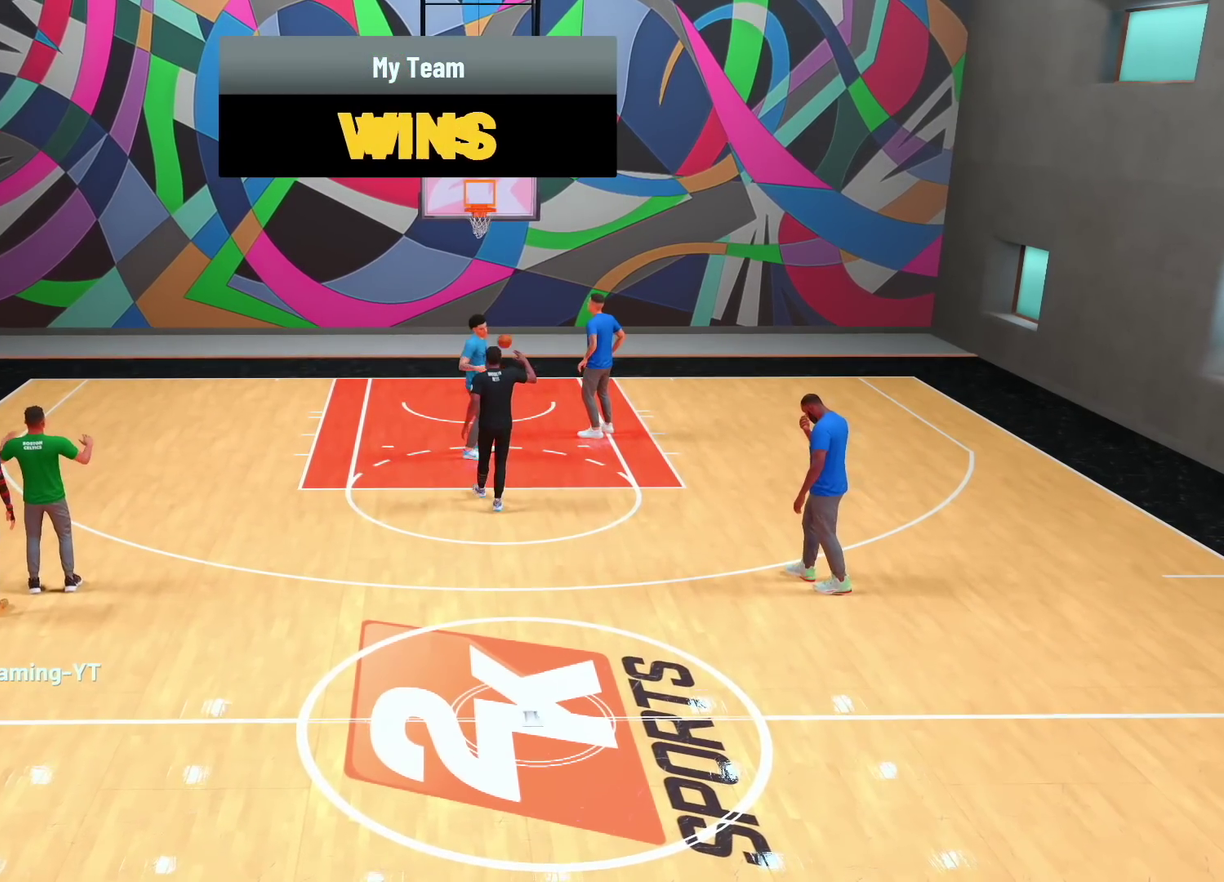
{"dt_ms": 700, "buttons": [], "left_stick": "center", "right_stick": "center", "events": []}
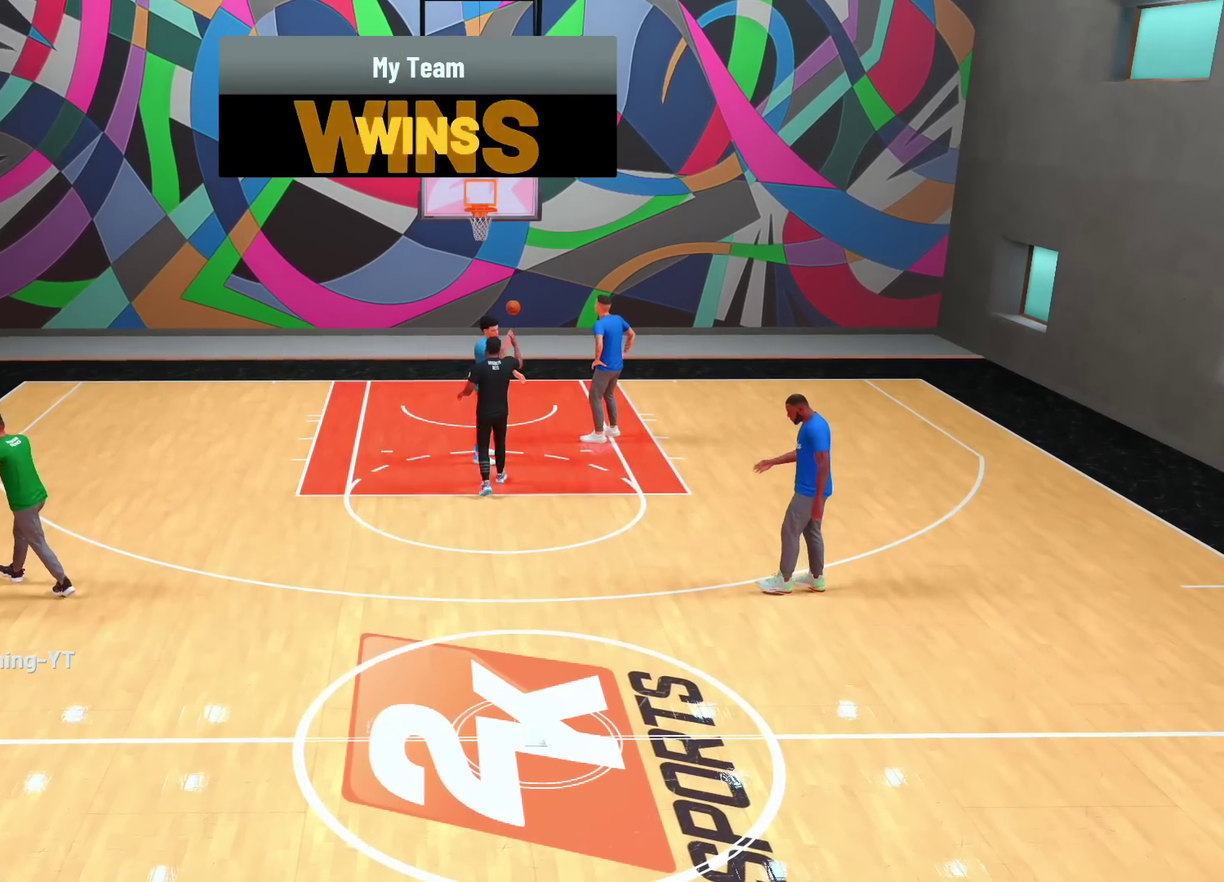
{"dt_ms": 300, "buttons": [], "left_stick": "center", "right_stick": "center", "events": []}